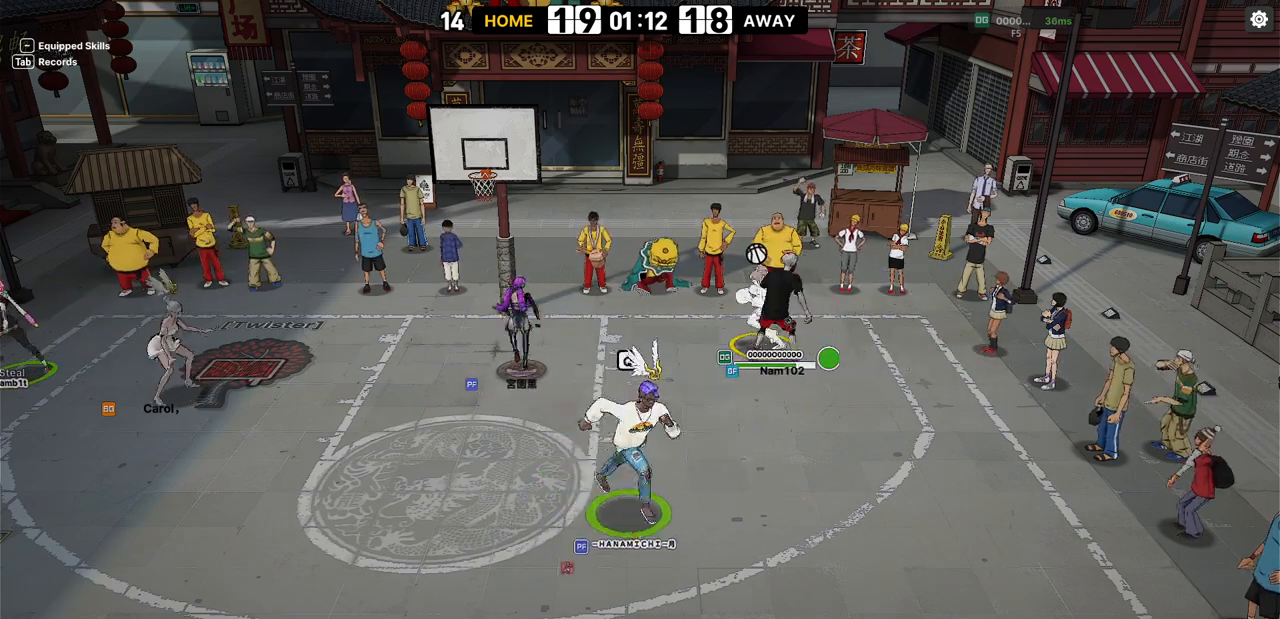
Gameplay with keyboard; each line is a JSON object with the keys held at the frame after it. "events" lists presses ("down") and releases ("up") of "a", "d", "down", "e", "f", "left", "q", "r", "right", "s", "shift", "up", "v" and "w" between this image and that frame as [ms after this image, input, new state], when the widget could be followed in between. No other keys are recorded. Mouse input is not recorded.
{"keys": [], "events": [[250, "s", "down"], [350, "s", "up"]]}
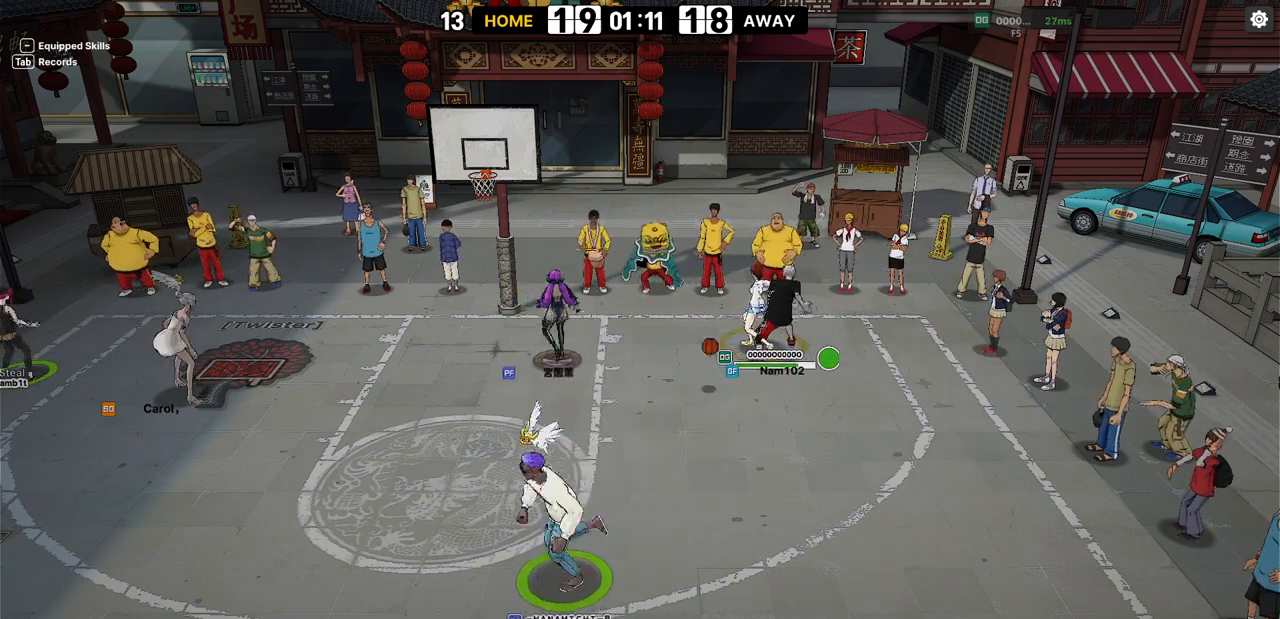
{"keys": ["down", "right"], "events": [[100, "right", "down"], [167, "shift", "down"], [383, "shift", "up"], [467, "down", "down"]]}
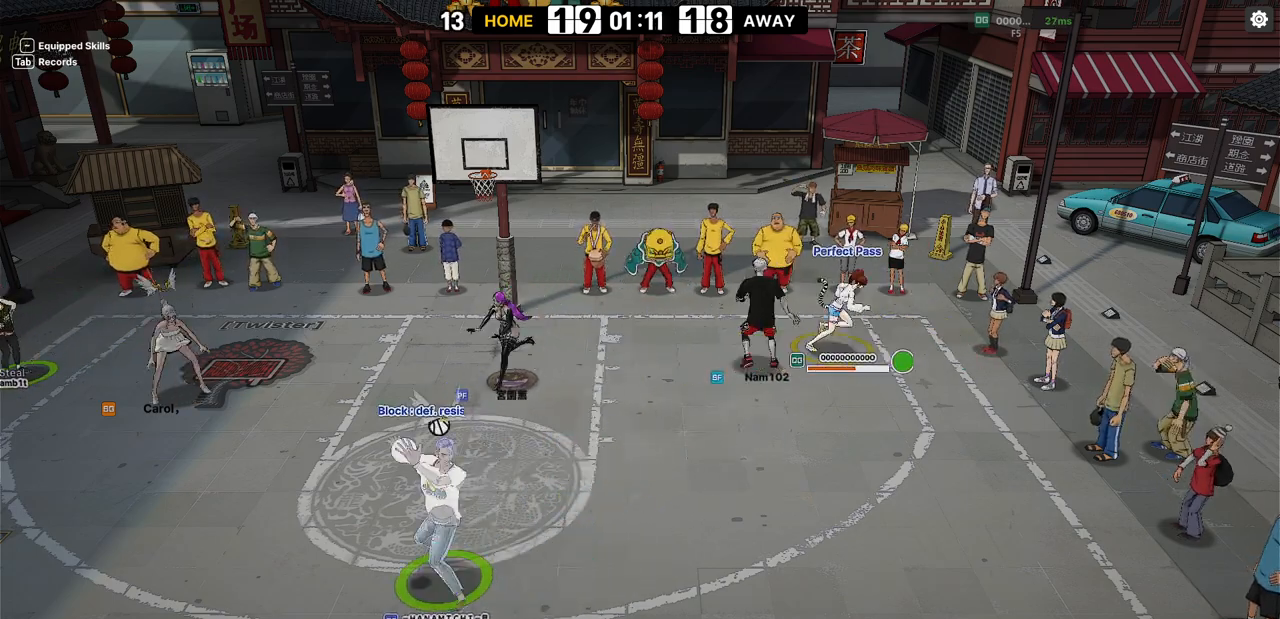
{"keys": ["right"], "events": [[367, "down", "up"]]}
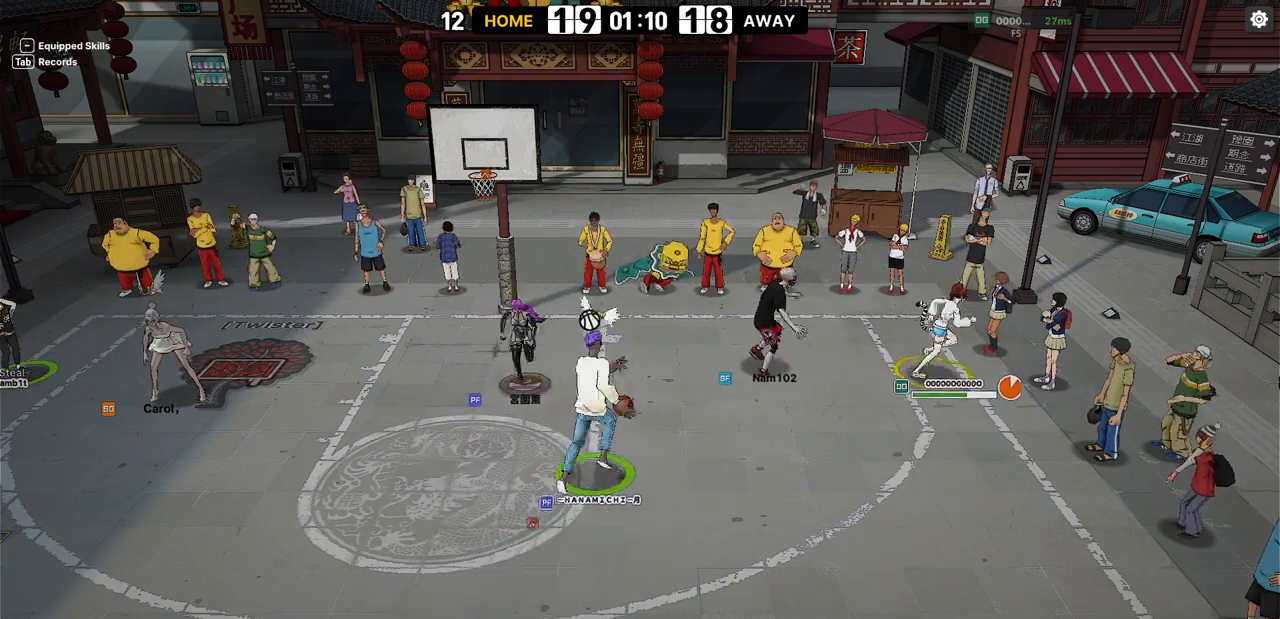
{"keys": ["up"], "events": [[17, "up", "down"], [133, "right", "up"]]}
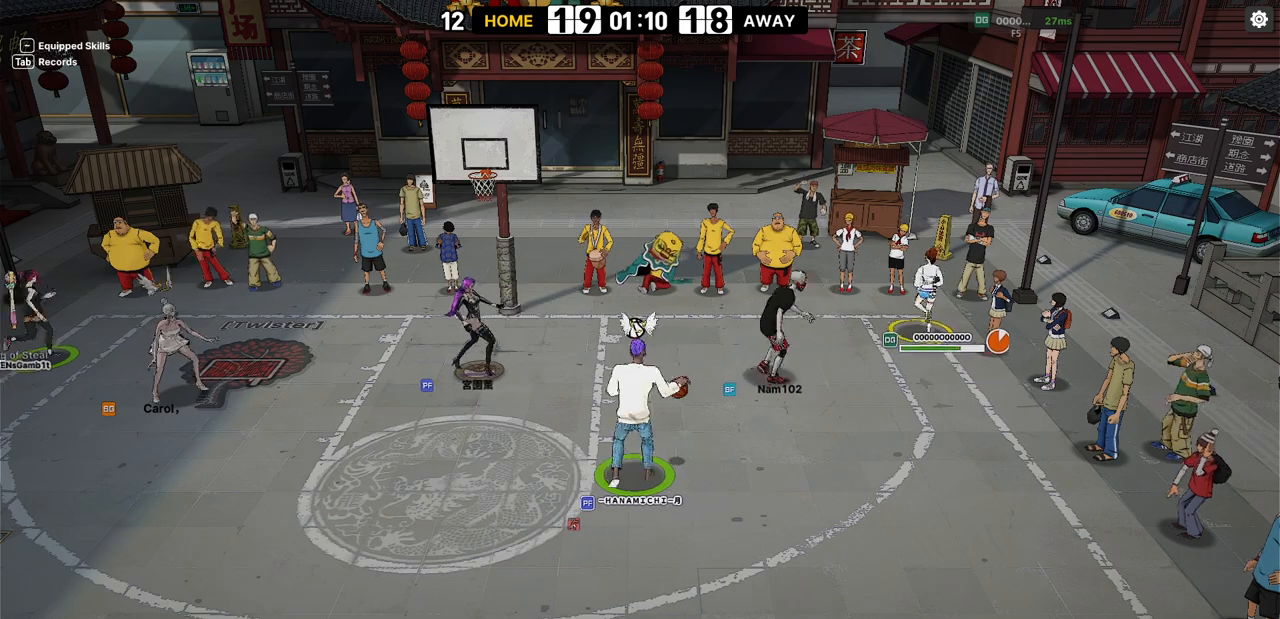
{"keys": ["down"], "events": [[117, "up", "up"], [333, "down", "down"]]}
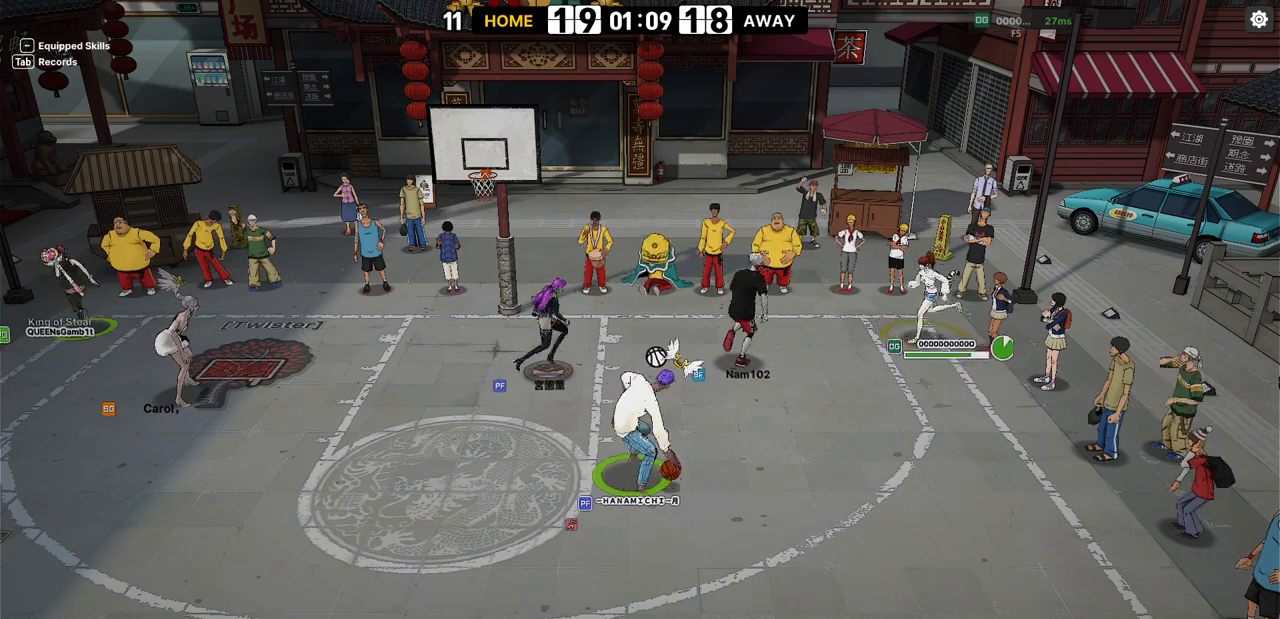
{"keys": ["shift", "up"], "events": [[267, "down", "up"], [400, "up", "down"], [417, "shift", "down"]]}
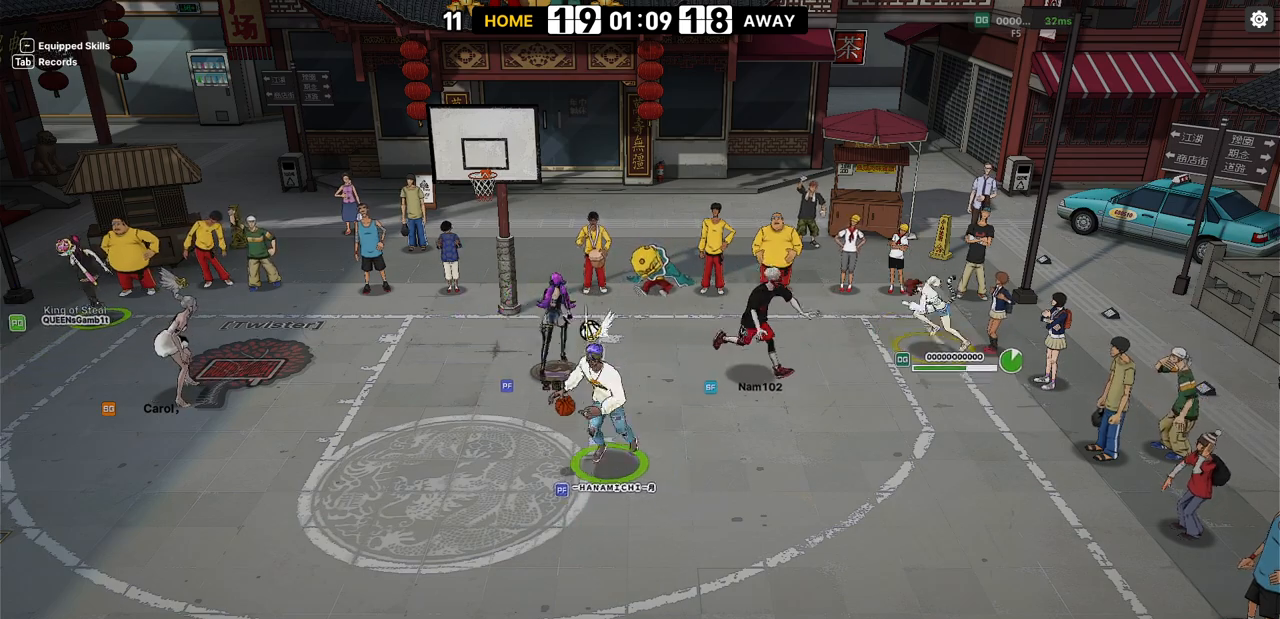
{"keys": [], "events": [[200, "shift", "up"], [283, "up", "up"]]}
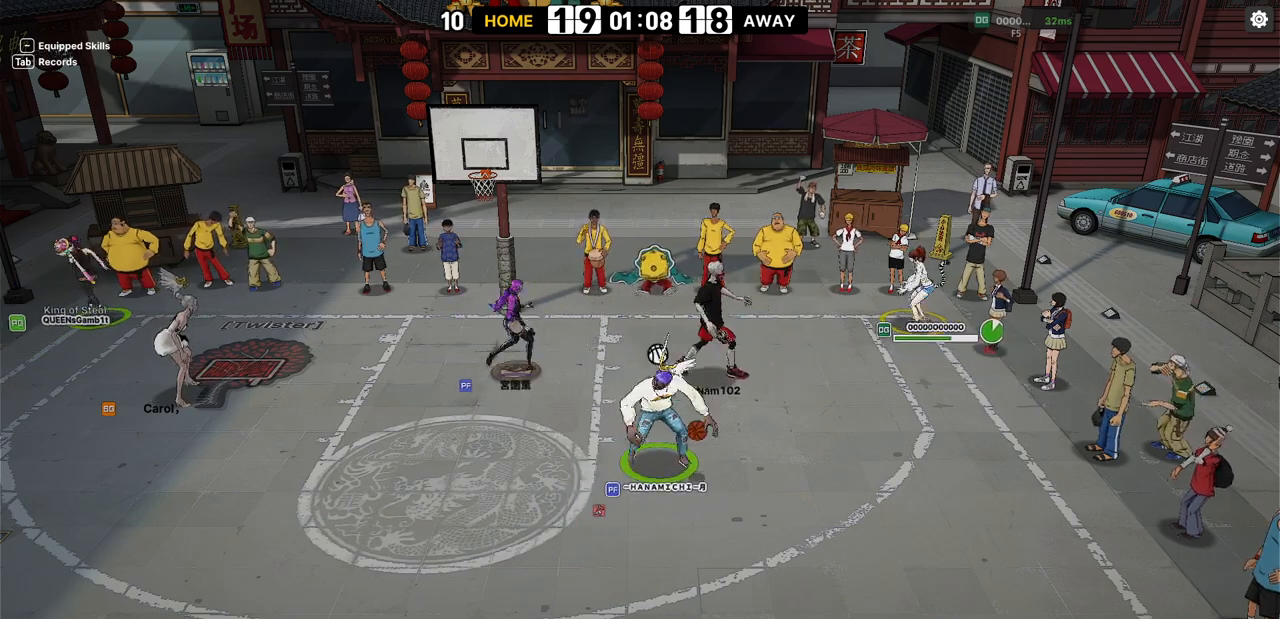
{"keys": ["down"], "events": [[100, "down", "down"]]}
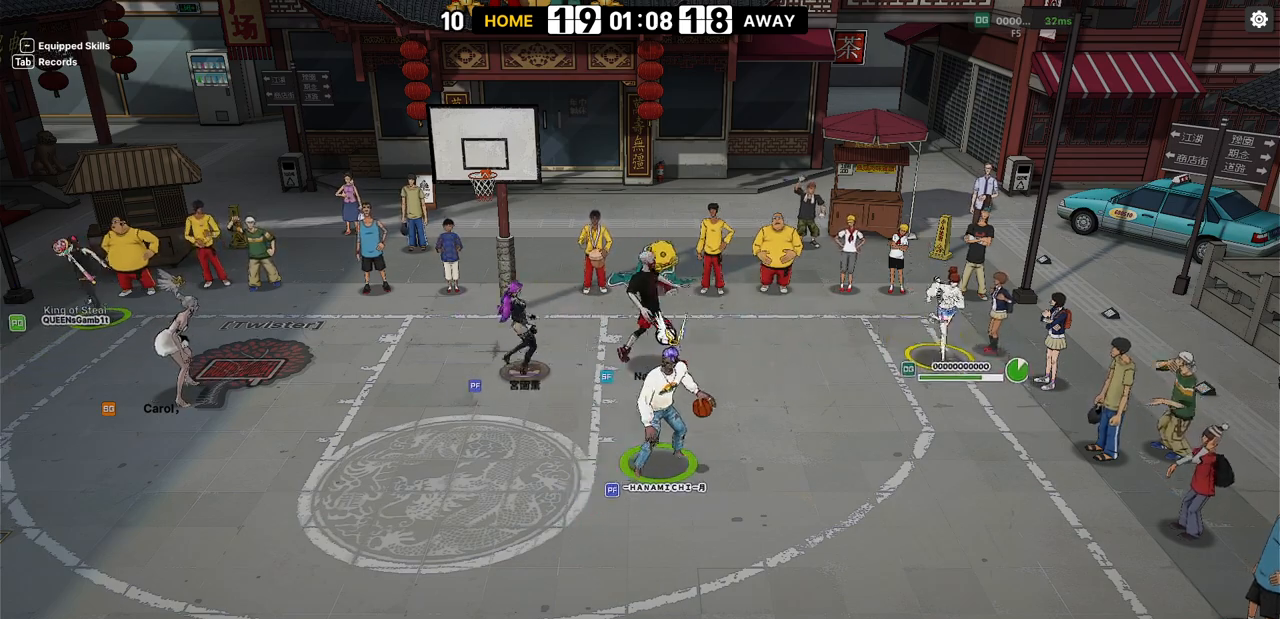
{"keys": ["shift", "up"], "events": [[83, "down", "up"], [150, "up", "down"], [183, "shift", "down"]]}
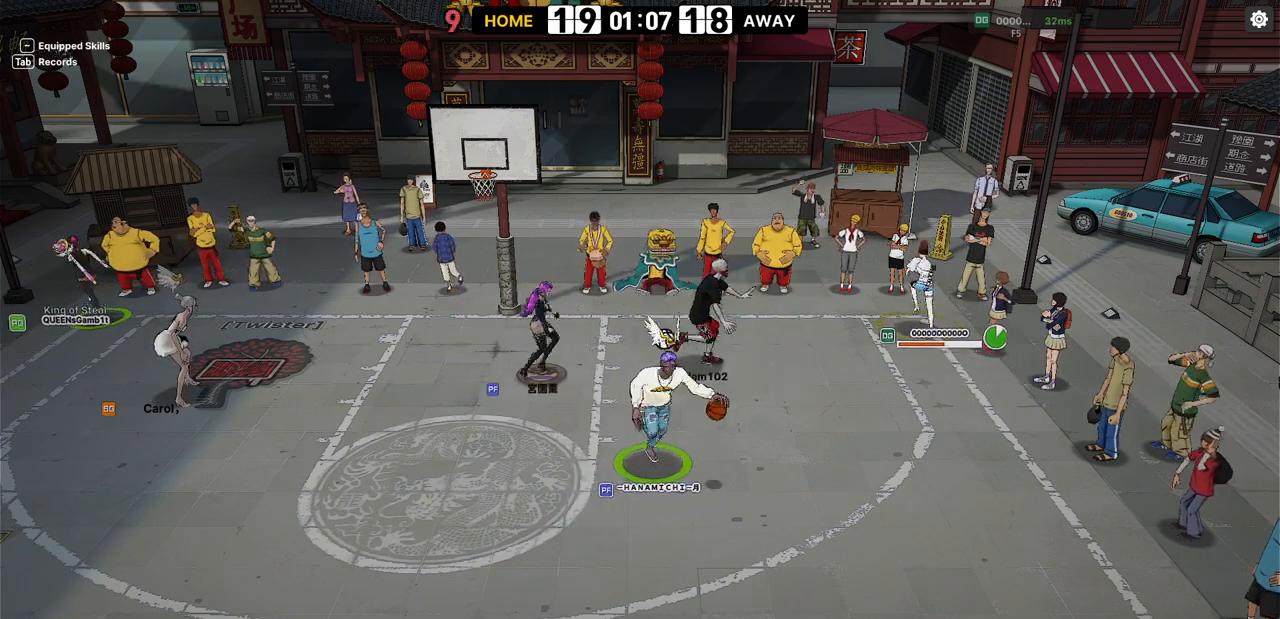
{"keys": ["down"], "events": [[33, "shift", "up"], [333, "up", "up"], [450, "down", "down"]]}
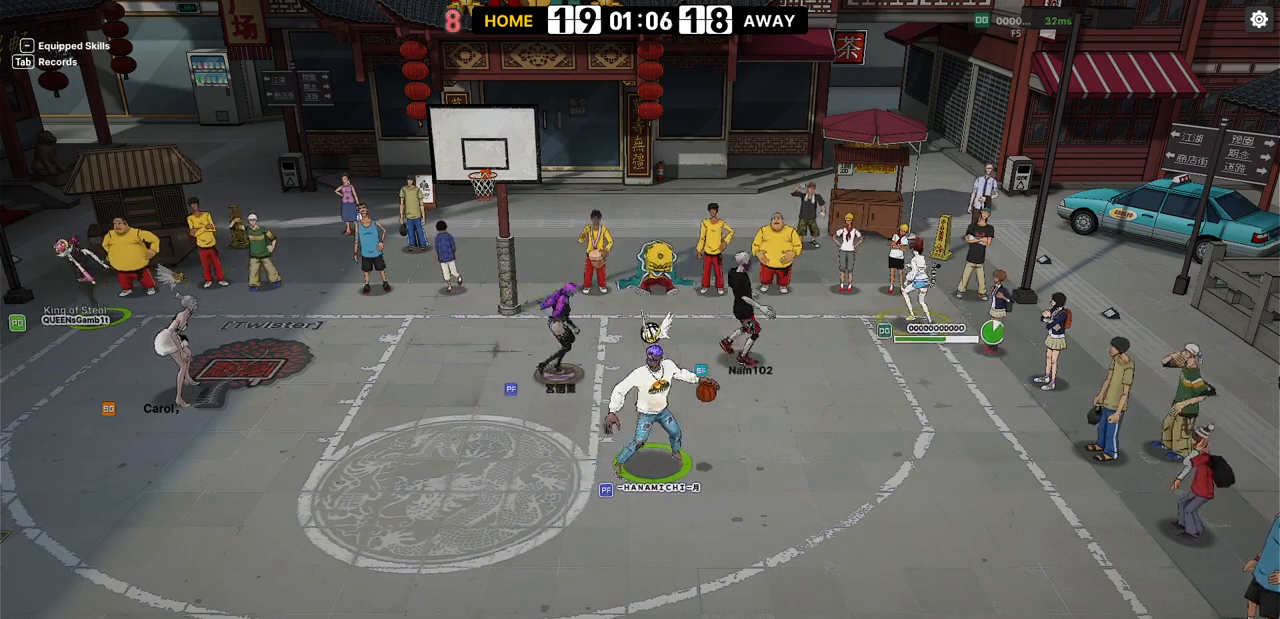
{"keys": ["shift", "up"], "events": [[267, "down", "up"], [333, "up", "down"], [400, "shift", "down"]]}
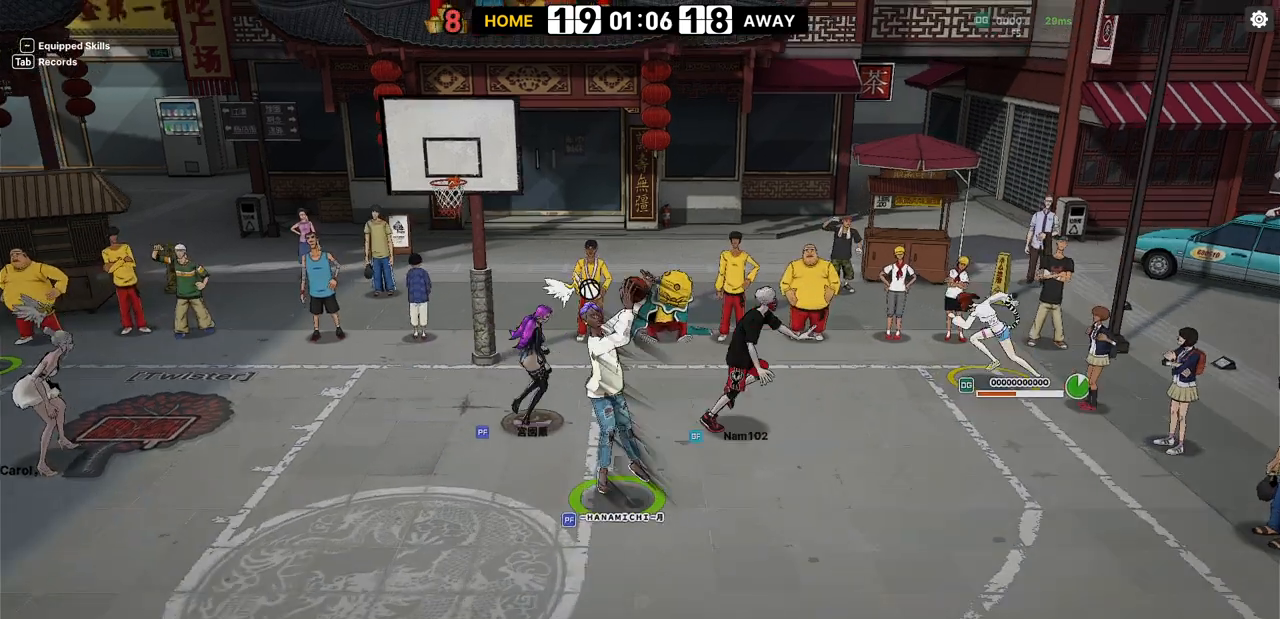
{"keys": ["down", "left"], "events": [[33, "shift", "up"], [150, "left", "down"], [167, "up", "up"], [317, "down", "down"]]}
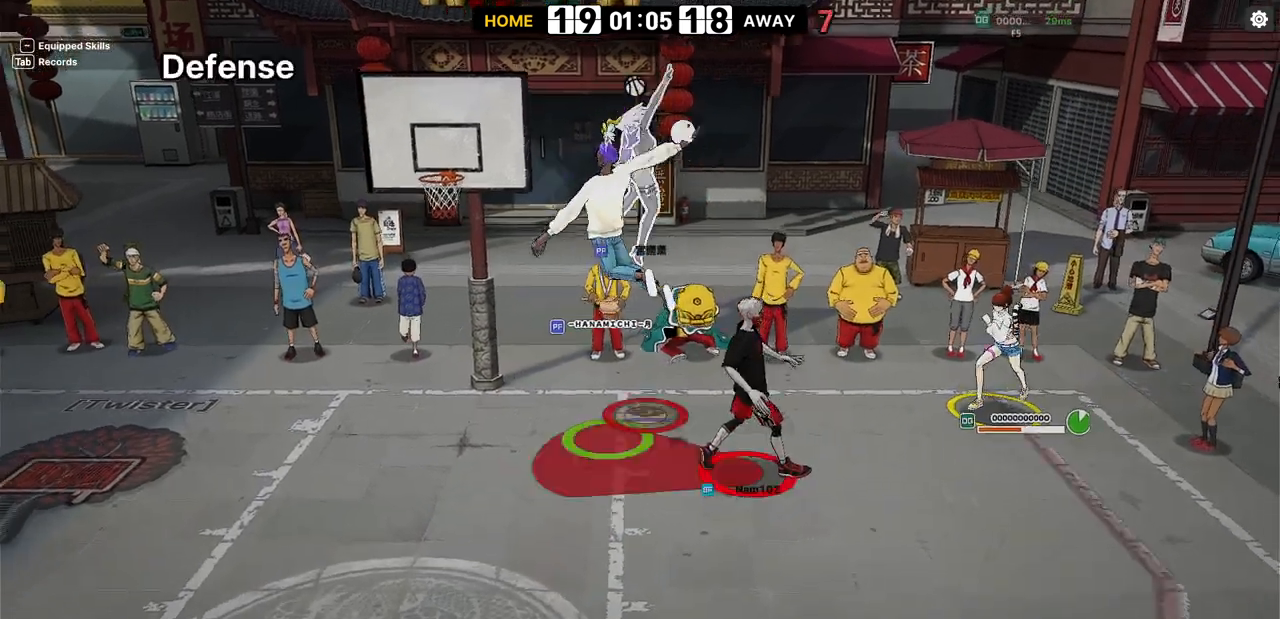
{"keys": ["down", "left", "shift"], "events": [[467, "shift", "down"]]}
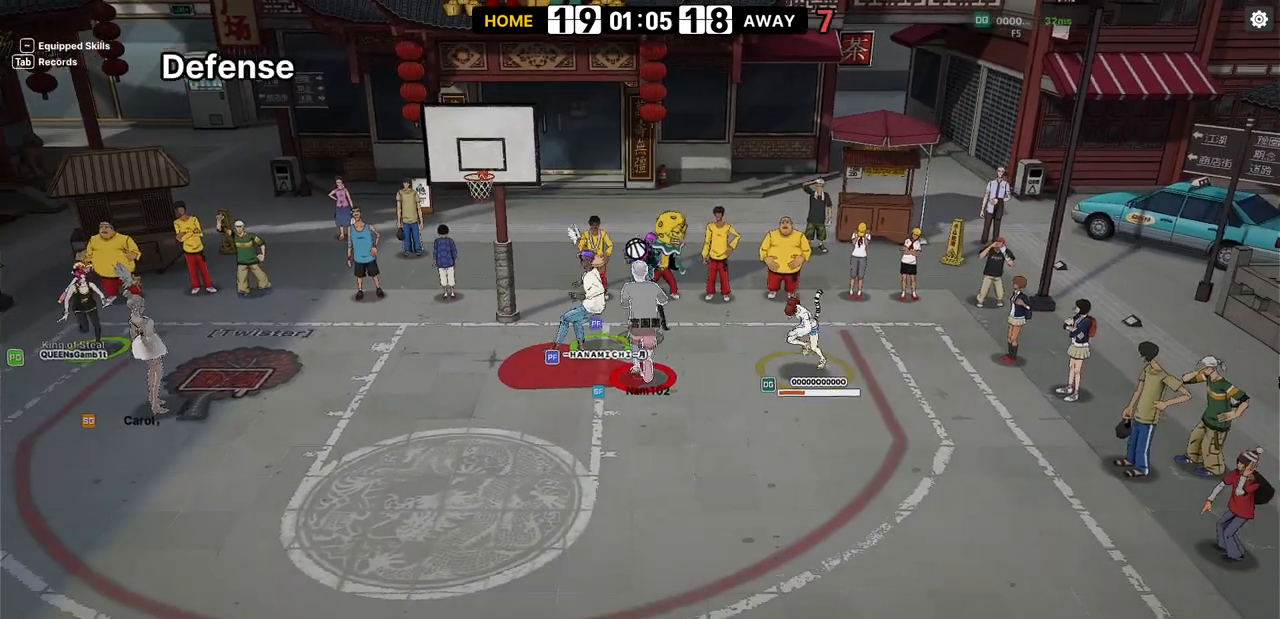
{"keys": ["down", "left", "shift"], "events": [[283, "down", "up"], [383, "down", "down"]]}
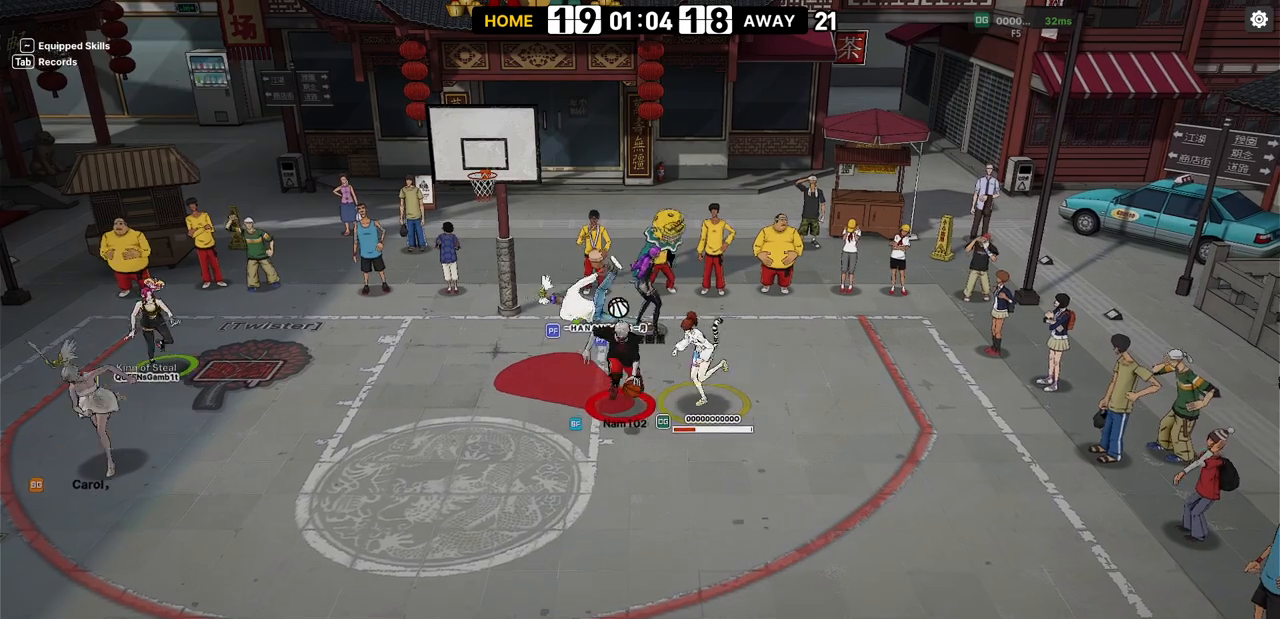
{"keys": ["down", "left", "shift"], "events": [[200, "left", "up"], [283, "left", "down"]]}
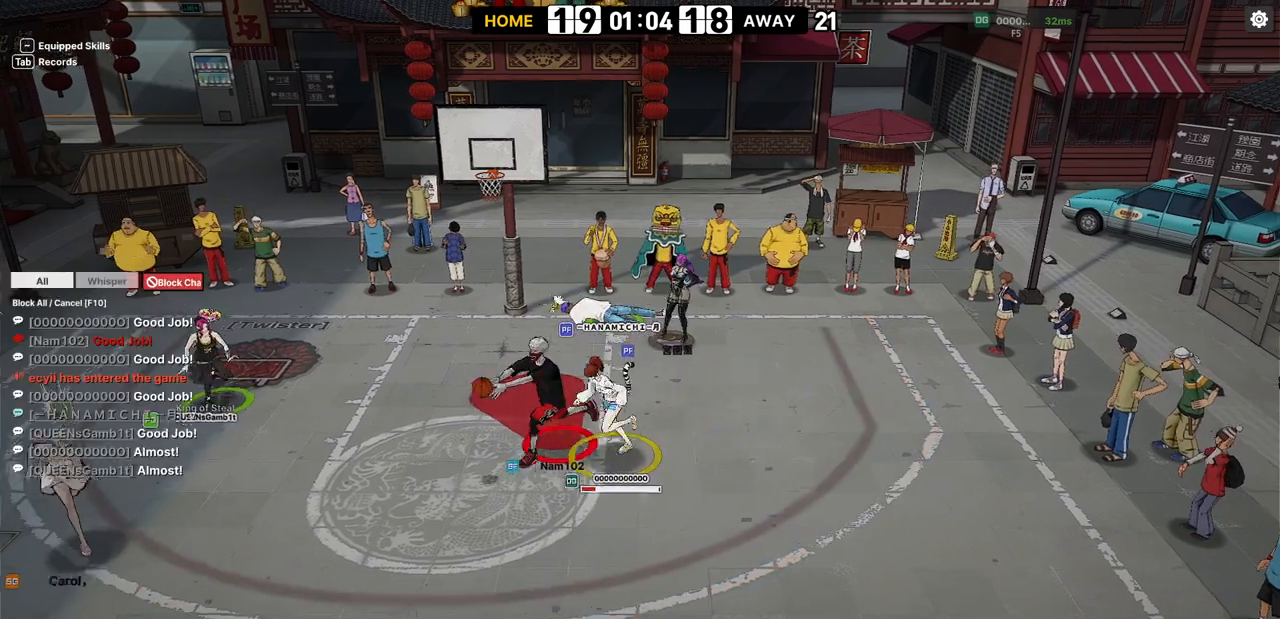
{"keys": ["down", "left", "shift"], "events": [[117, "down", "up"], [283, "down", "down"]]}
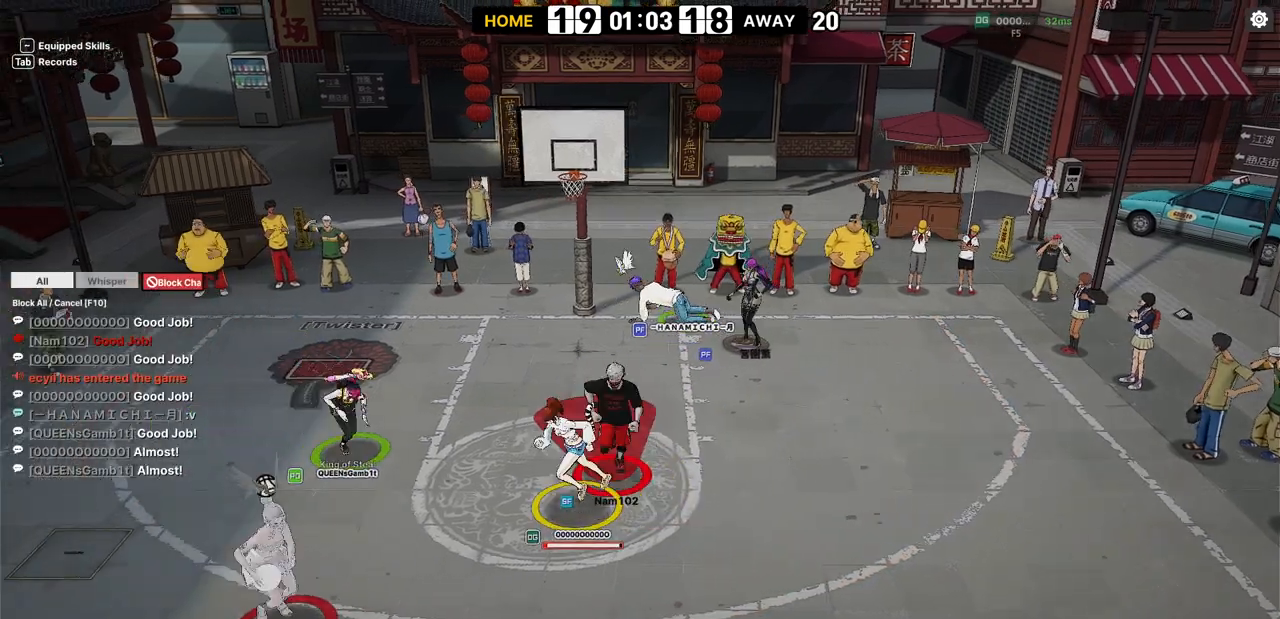
{"keys": ["right"], "events": [[33, "shift", "up"], [283, "down", "up"], [383, "right", "down"], [400, "left", "up"]]}
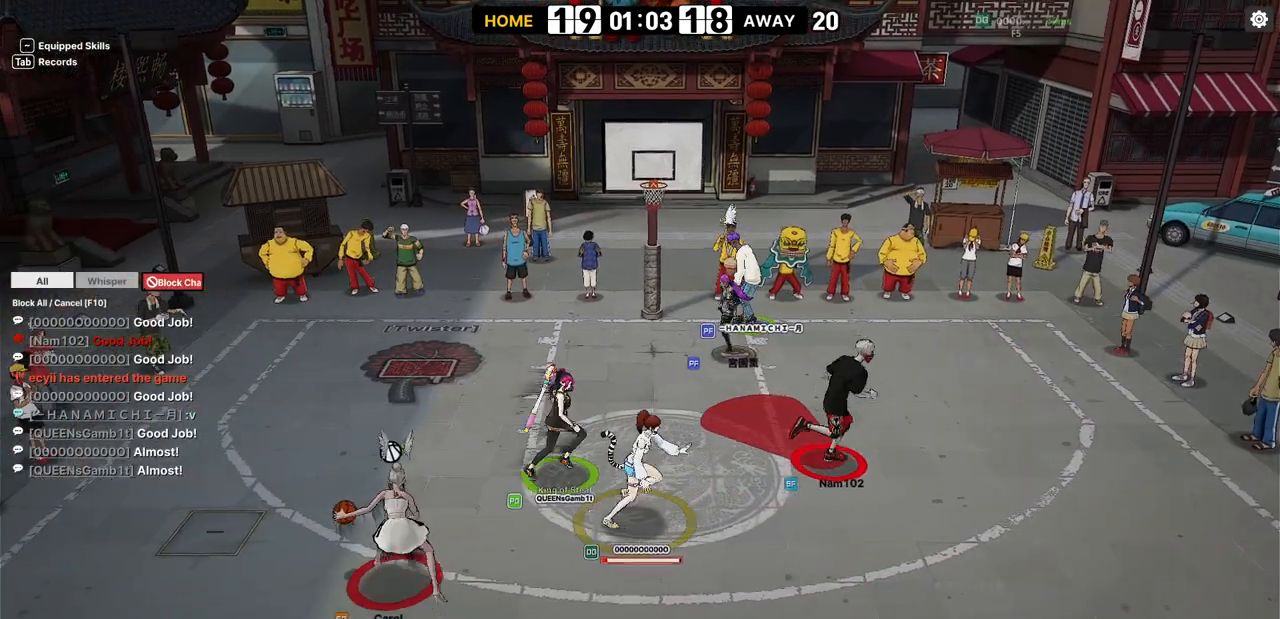
{"keys": ["right", "up"], "events": [[183, "up", "down"]]}
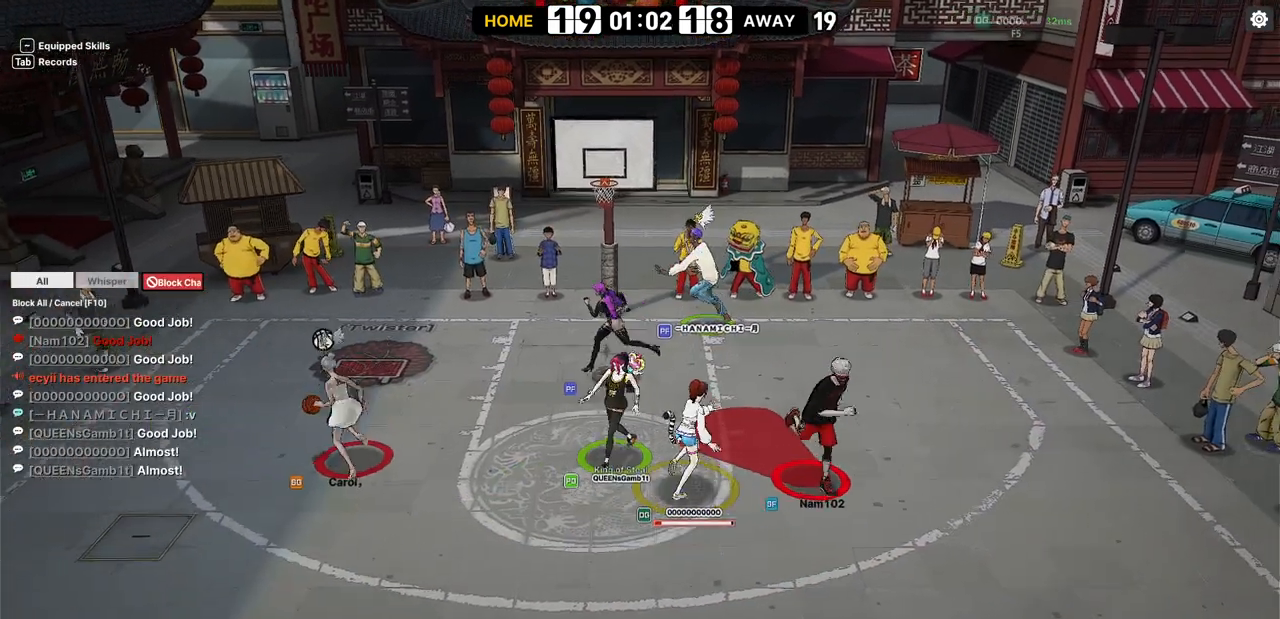
{"keys": ["left"], "events": [[50, "up", "up"], [133, "left", "down"], [183, "right", "up"]]}
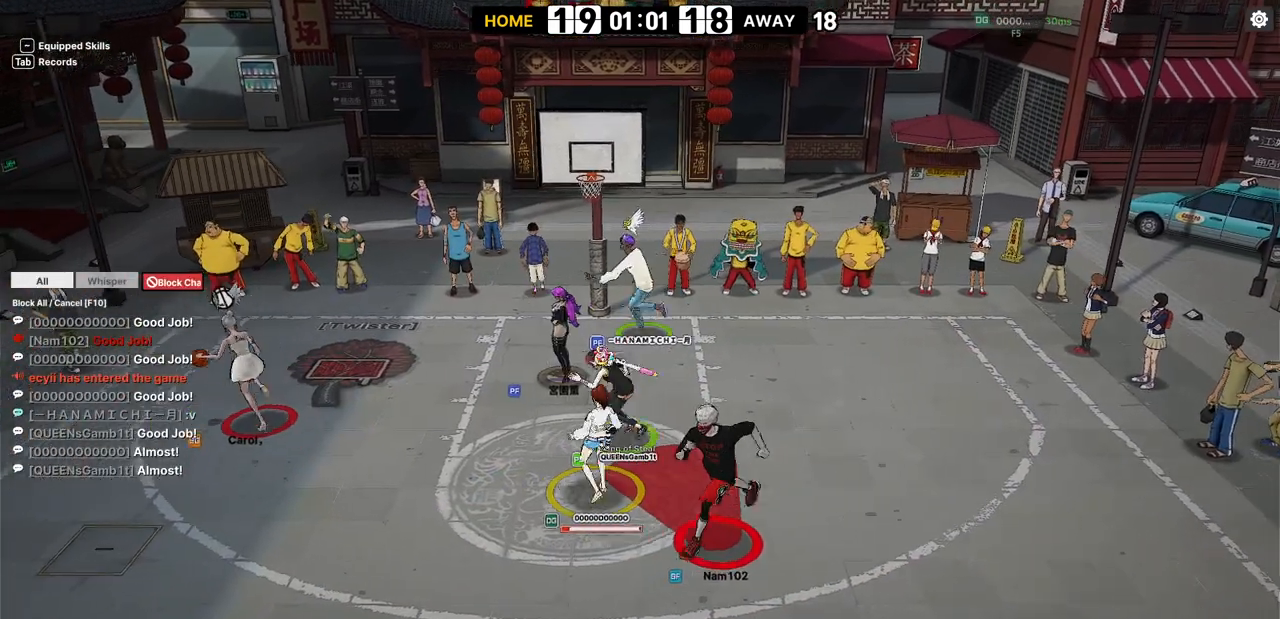
{"keys": ["left", "shift", "up"], "events": [[283, "up", "down"], [383, "shift", "down"]]}
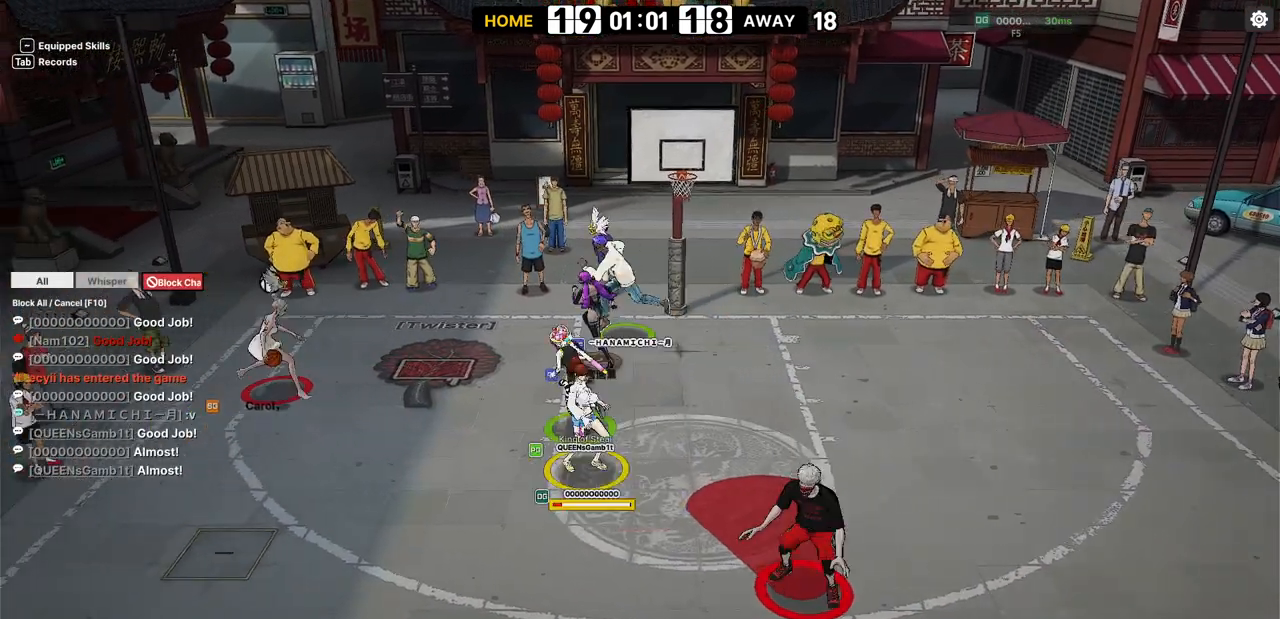
{"keys": ["left"], "events": [[233, "shift", "up"], [483, "up", "up"]]}
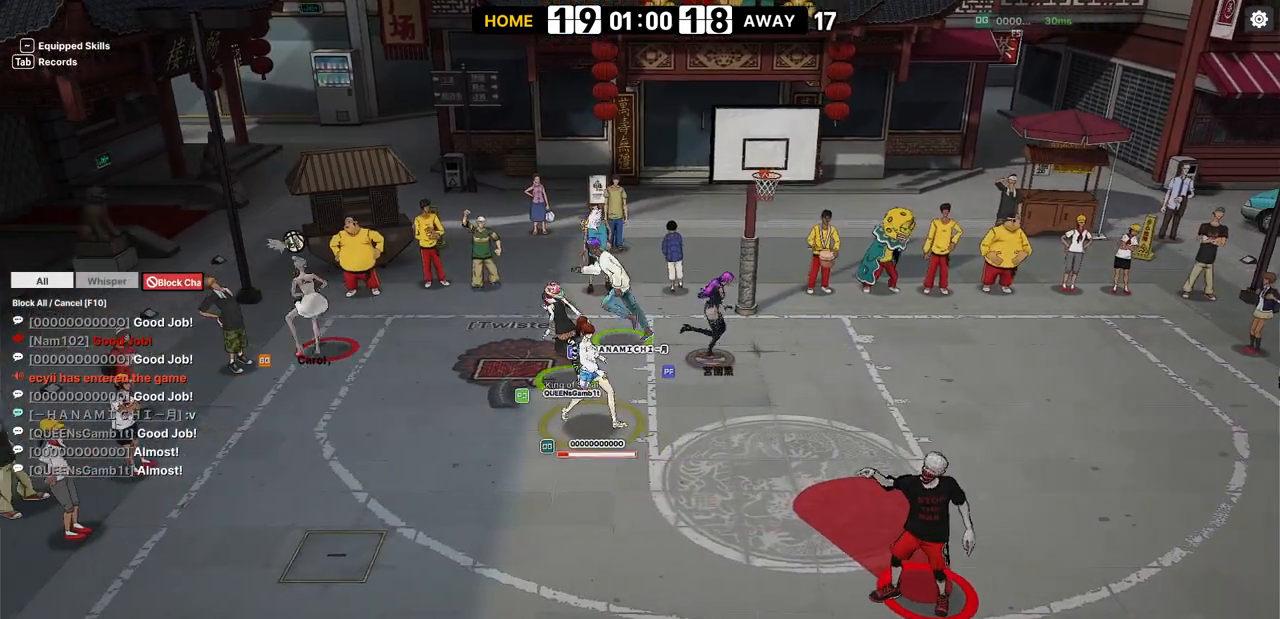
{"keys": [], "events": [[33, "up", "down"], [117, "up", "up"], [133, "left", "up"]]}
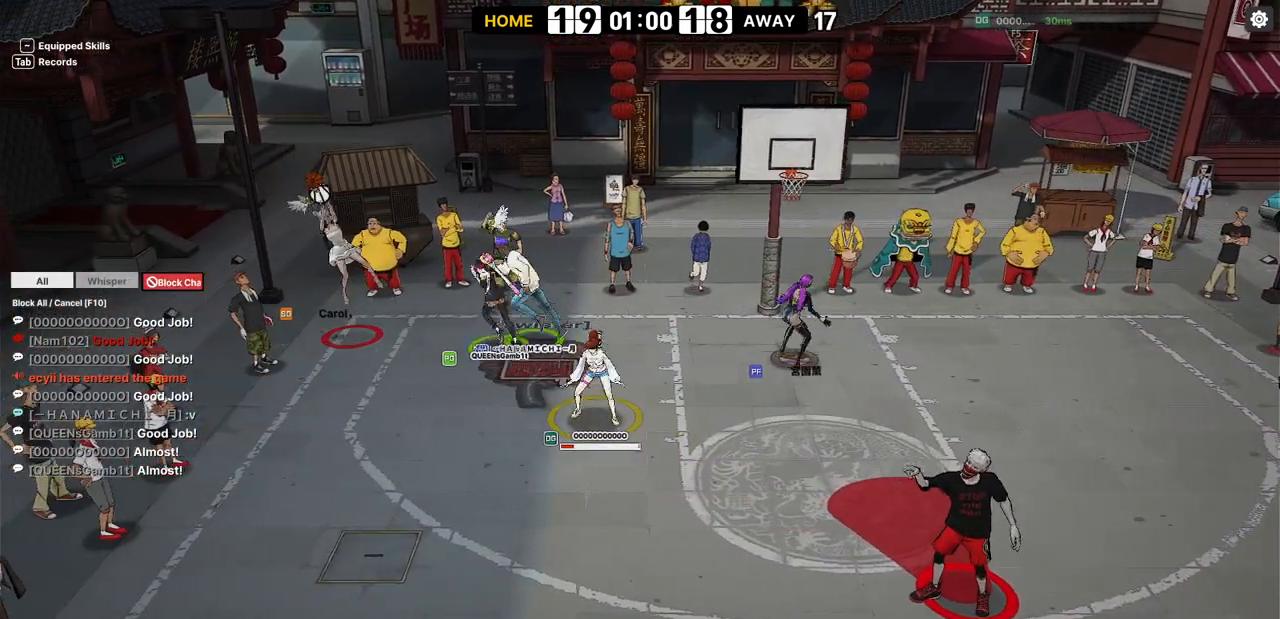
{"keys": [], "events": []}
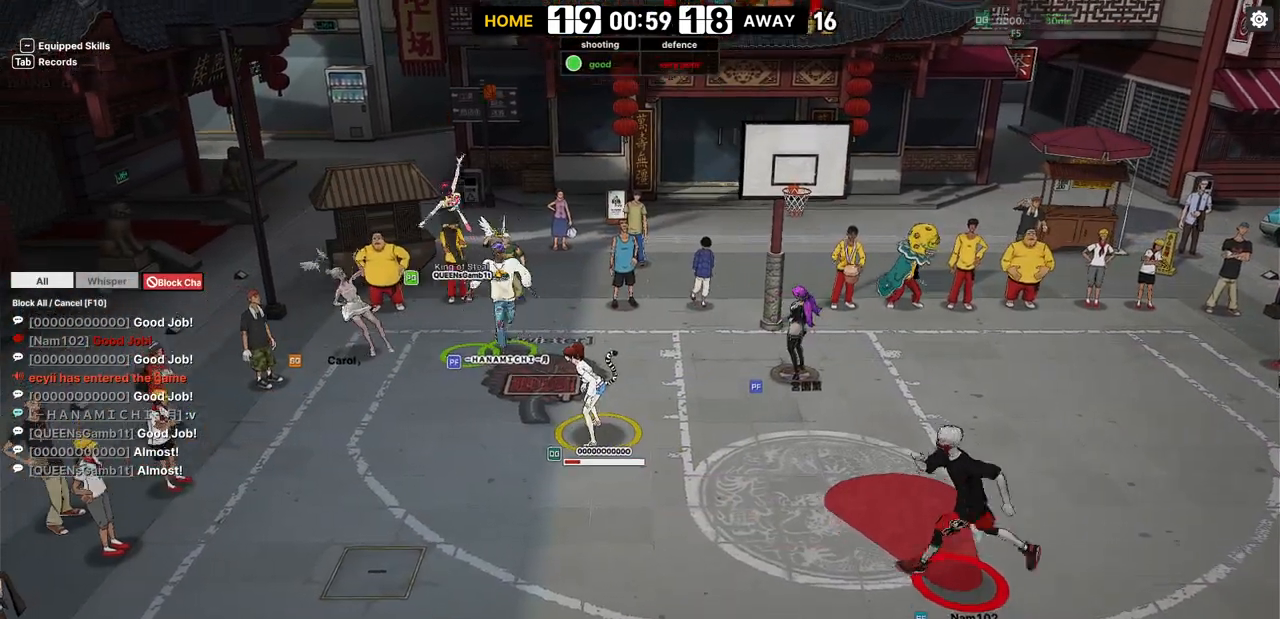
{"keys": [], "events": []}
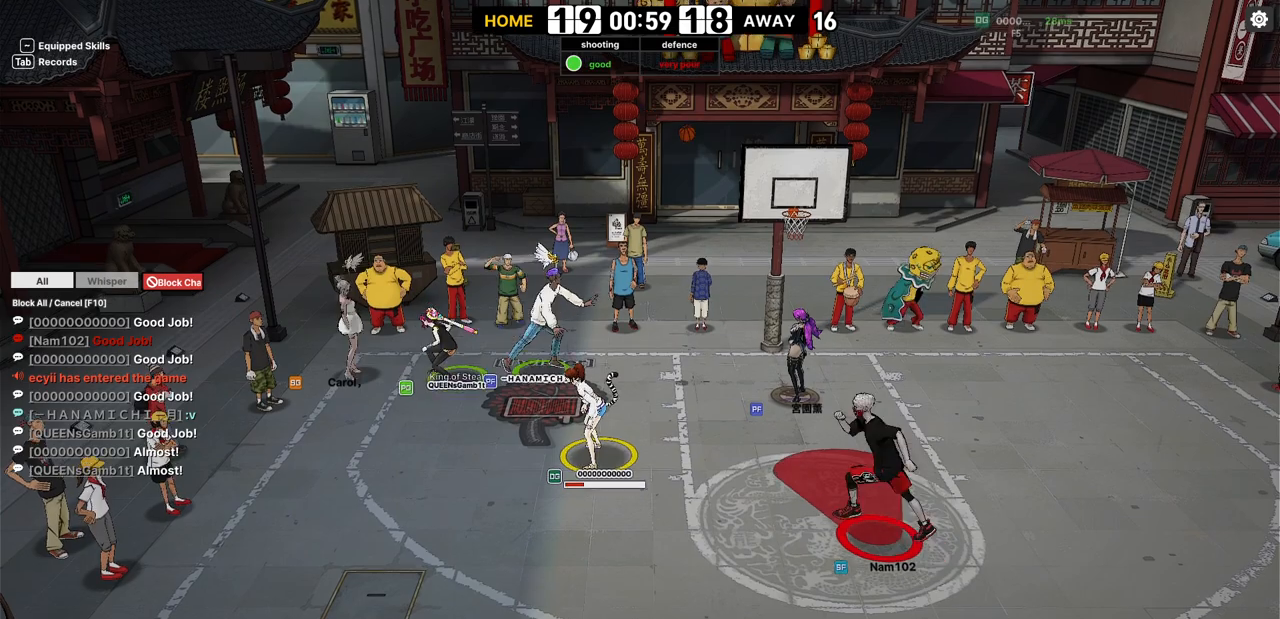
{"keys": [], "events": []}
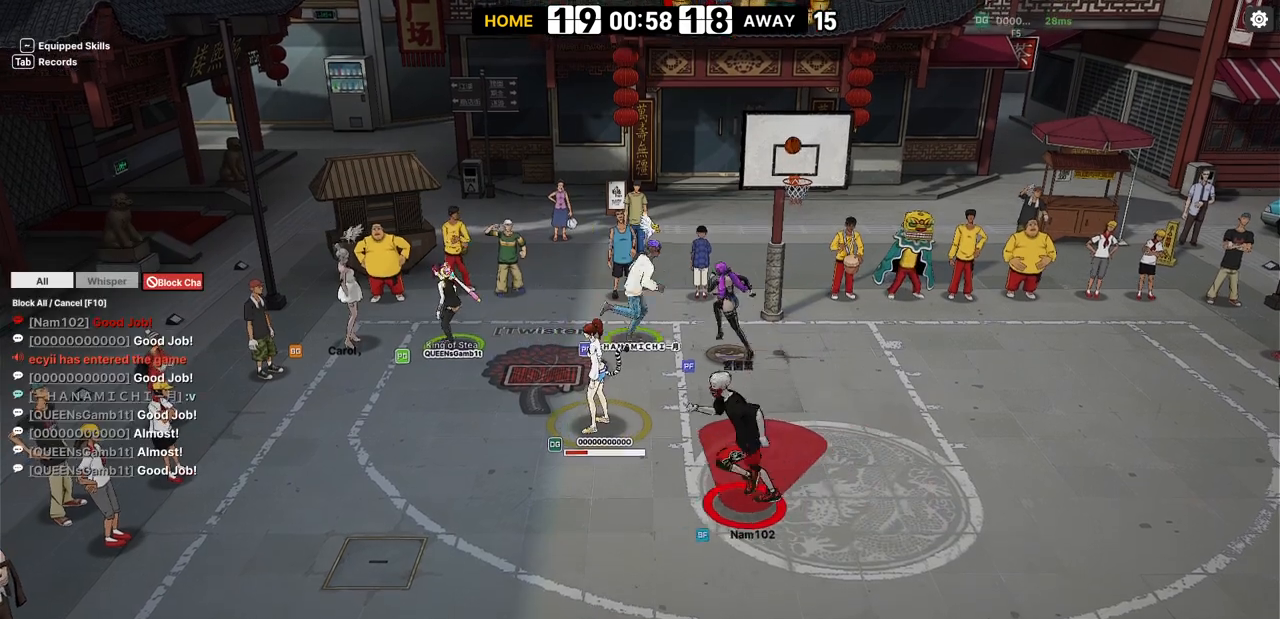
{"keys": [], "events": []}